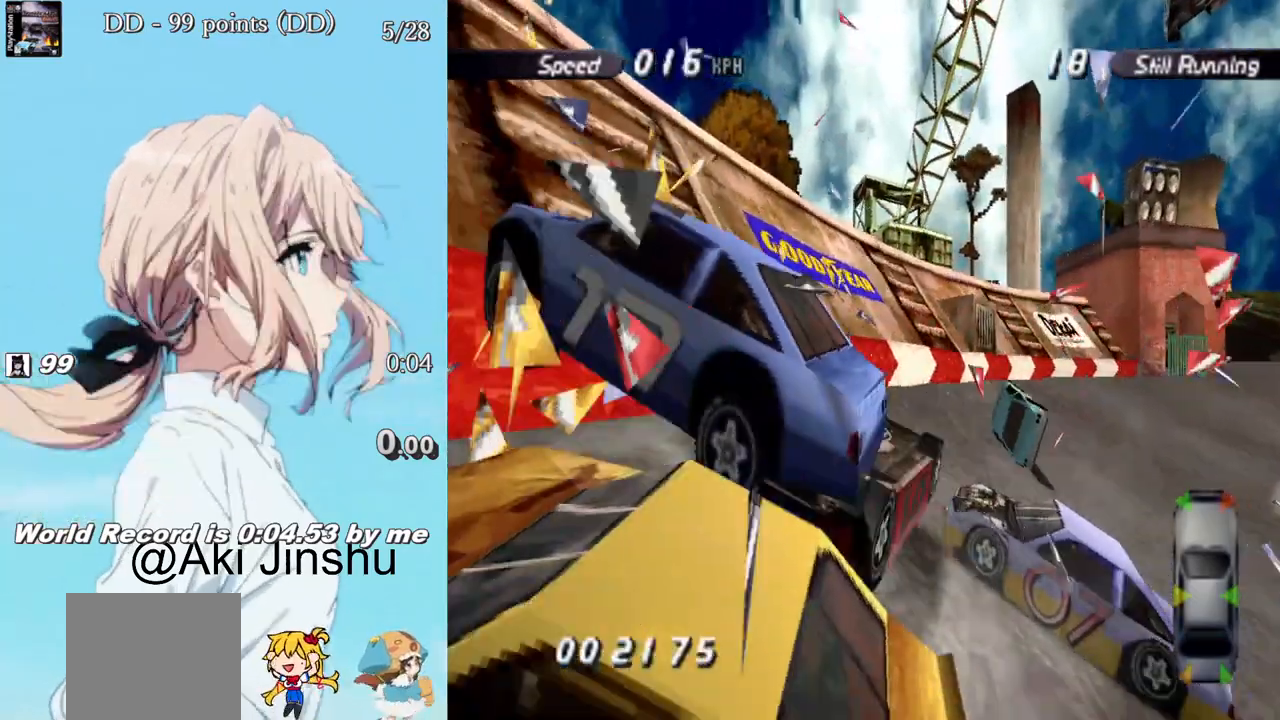
Gameplay with a controller (PlayStation layout); each line is a JSON object with the inputs held at the frame after it. "events" lists button and stick changes between this image and that frame as [ms after this image, input, new state], when the widget could be followed in between.
{"buttons": ["SQUARE"], "left_stick": "center", "right_stick": "center", "events": []}
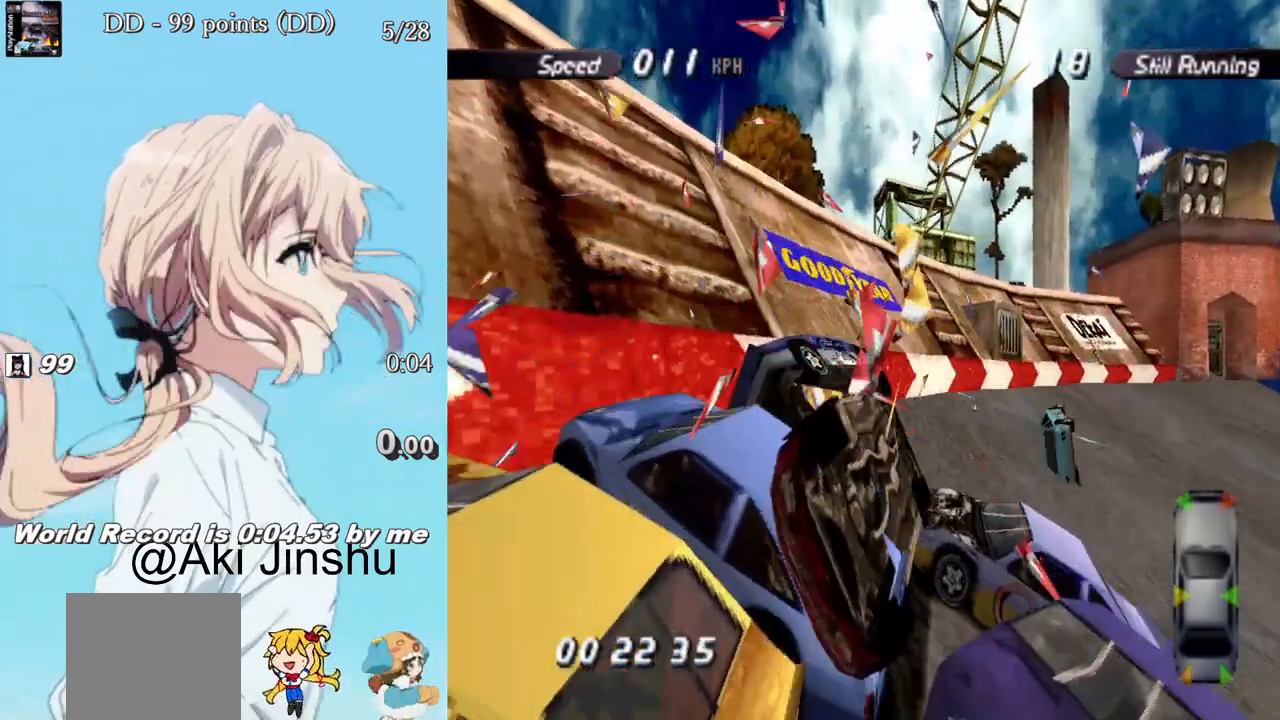
{"buttons": ["SQUARE"], "left_stick": "center", "right_stick": "center", "events": []}
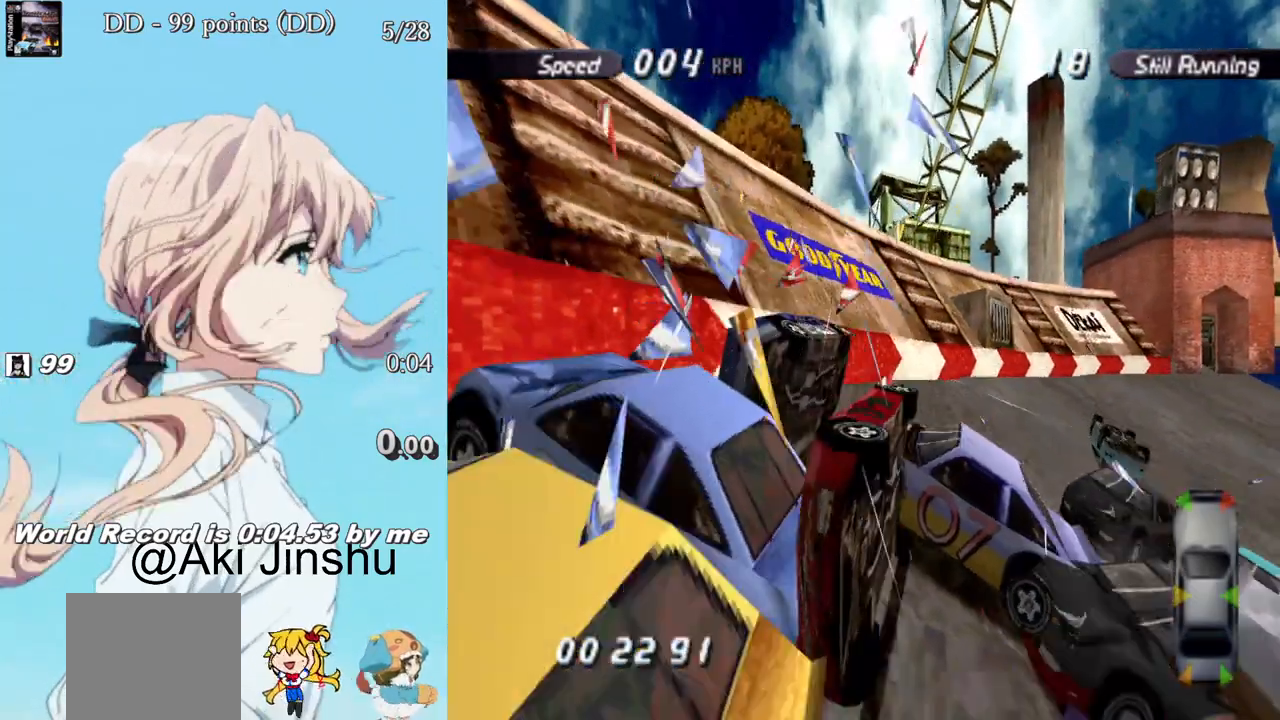
{"buttons": ["SQUARE"], "left_stick": "center", "right_stick": "center", "events": []}
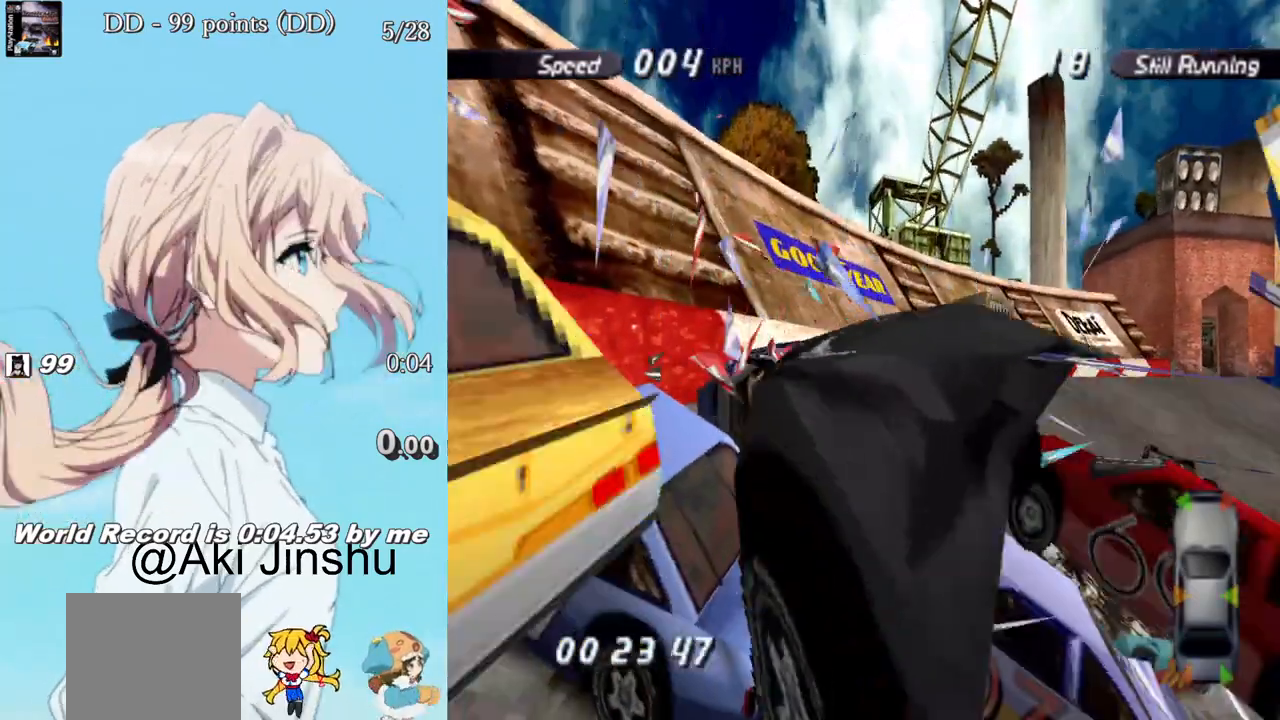
{"buttons": ["SQUARE", "DPAD_RIGHT"], "left_stick": "center", "right_stick": "center", "events": [[367, "DPAD_RIGHT", "down"]]}
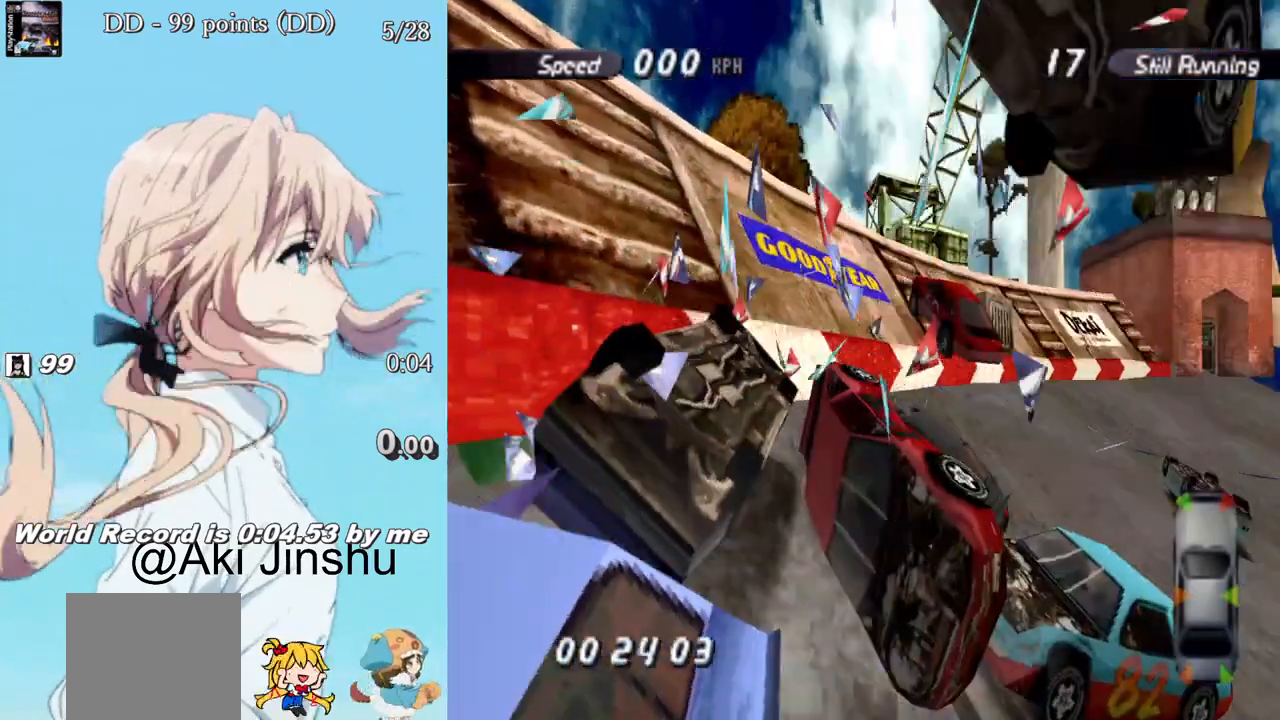
{"buttons": ["CROSS"], "left_stick": "center", "right_stick": "center", "events": [[133, "SQUARE", "up"], [150, "DPAD_RIGHT", "up"], [300, "CROSS", "down"], [350, "DPAD_RIGHT", "down"], [467, "DPAD_RIGHT", "up"]]}
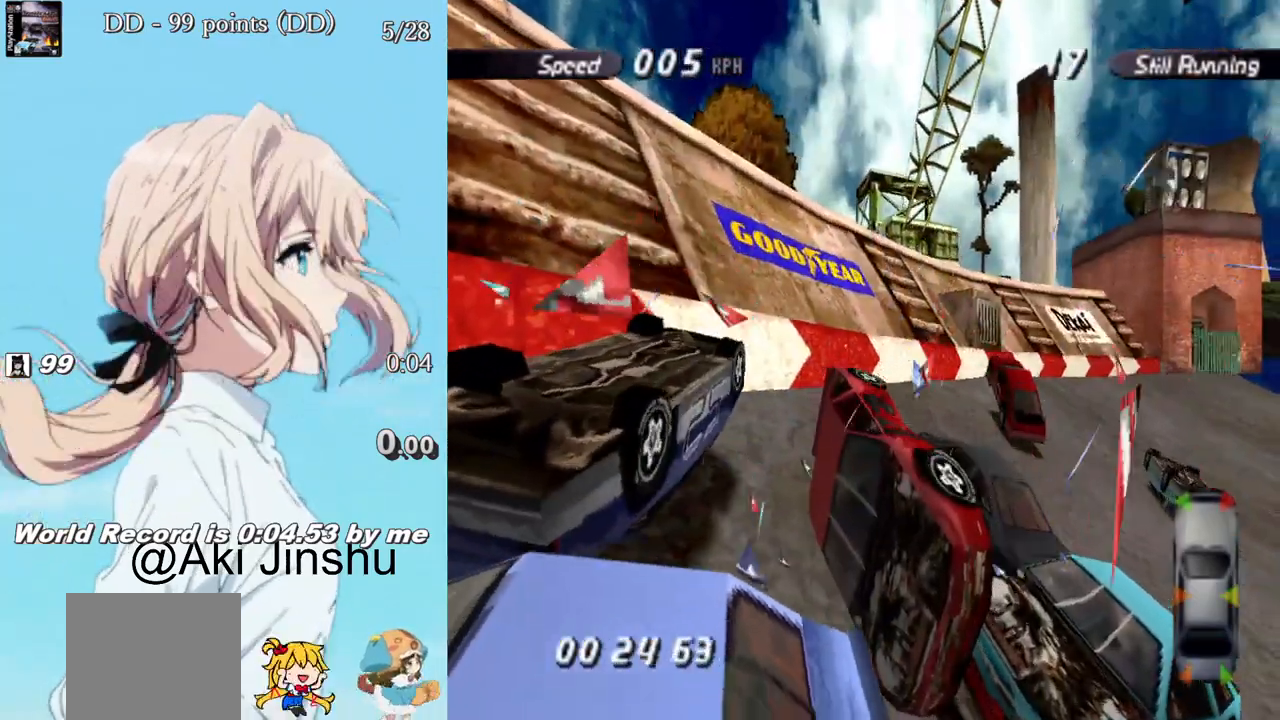
{"buttons": ["CROSS", "DPAD_RIGHT"], "left_stick": "center", "right_stick": "center", "events": [[33, "DPAD_RIGHT", "down"], [183, "DPAD_RIGHT", "up"], [333, "DPAD_RIGHT", "down"]]}
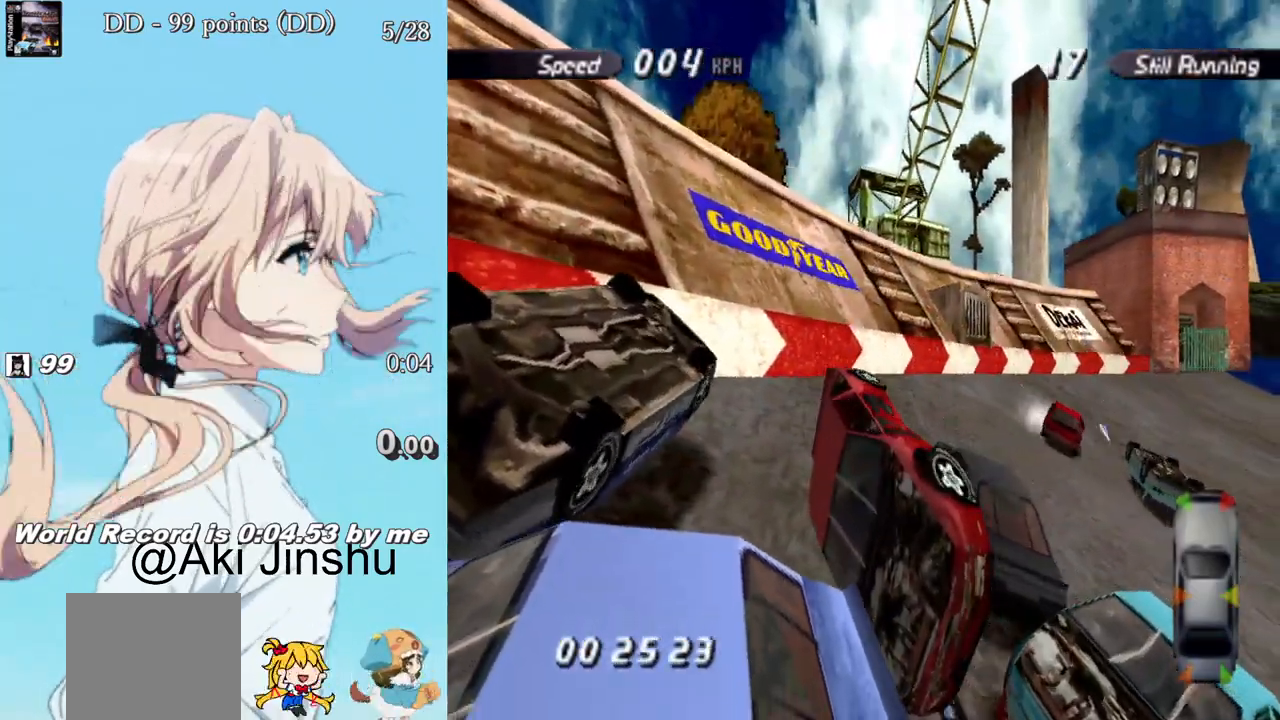
{"buttons": ["CROSS", "DPAD_RIGHT"], "left_stick": "center", "right_stick": "center", "events": [[50, "DPAD_RIGHT", "up"], [83, "DPAD_RIGHT", "down"]]}
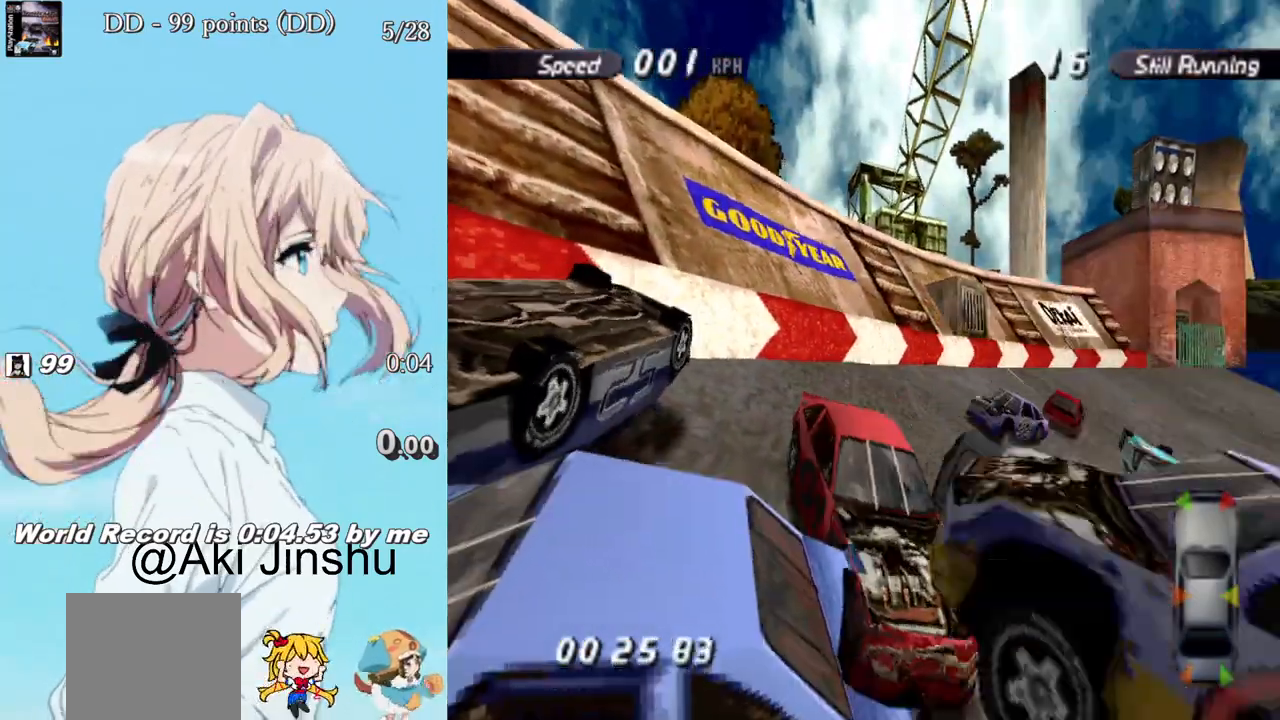
{"buttons": ["CROSS"], "left_stick": "center", "right_stick": "center", "events": [[417, "DPAD_RIGHT", "up"]]}
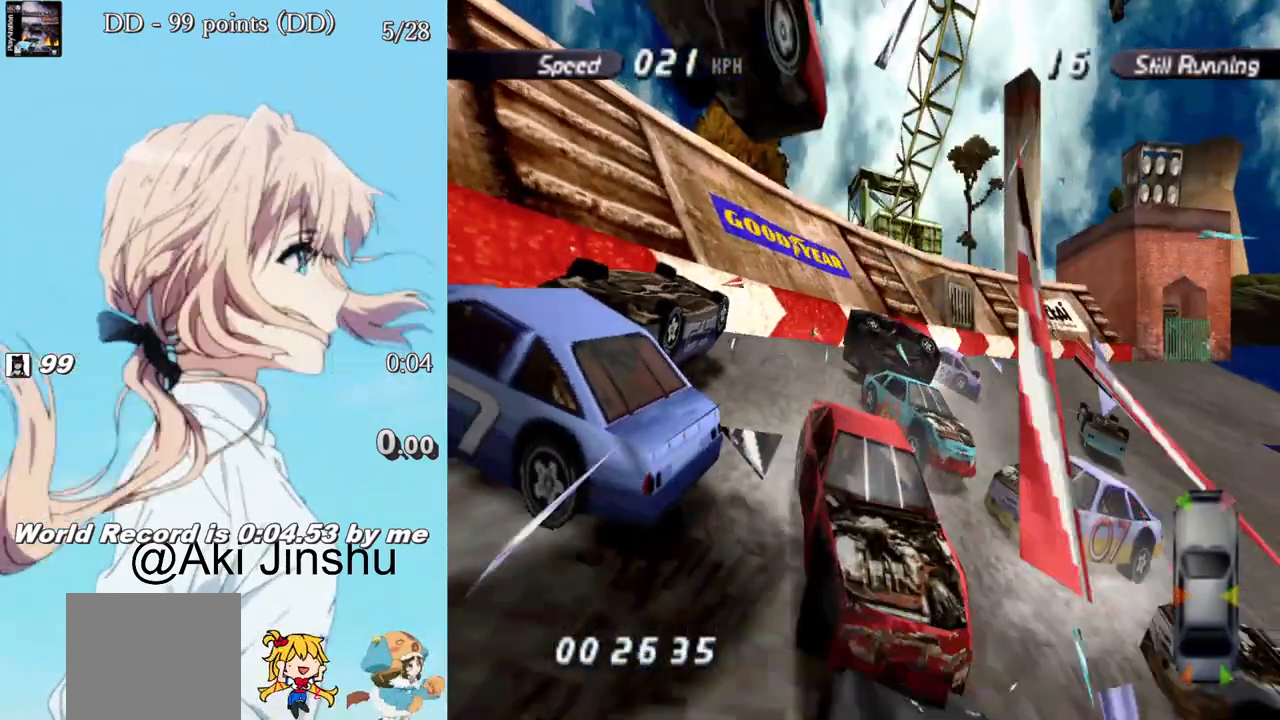
{"buttons": ["CROSS", "DPAD_RIGHT"], "left_stick": "center", "right_stick": "center", "events": [[350, "DPAD_RIGHT", "down"]]}
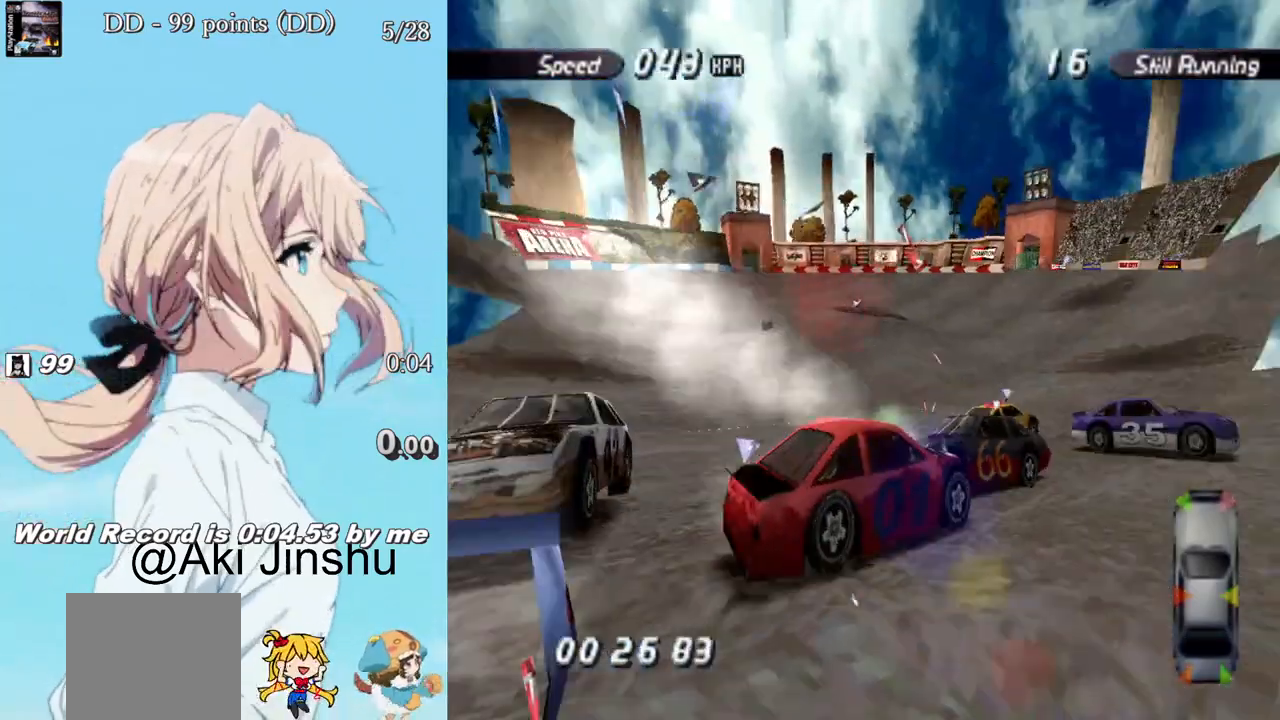
{"buttons": ["CROSS"], "left_stick": "center", "right_stick": "center", "events": [[250, "DPAD_RIGHT", "up"]]}
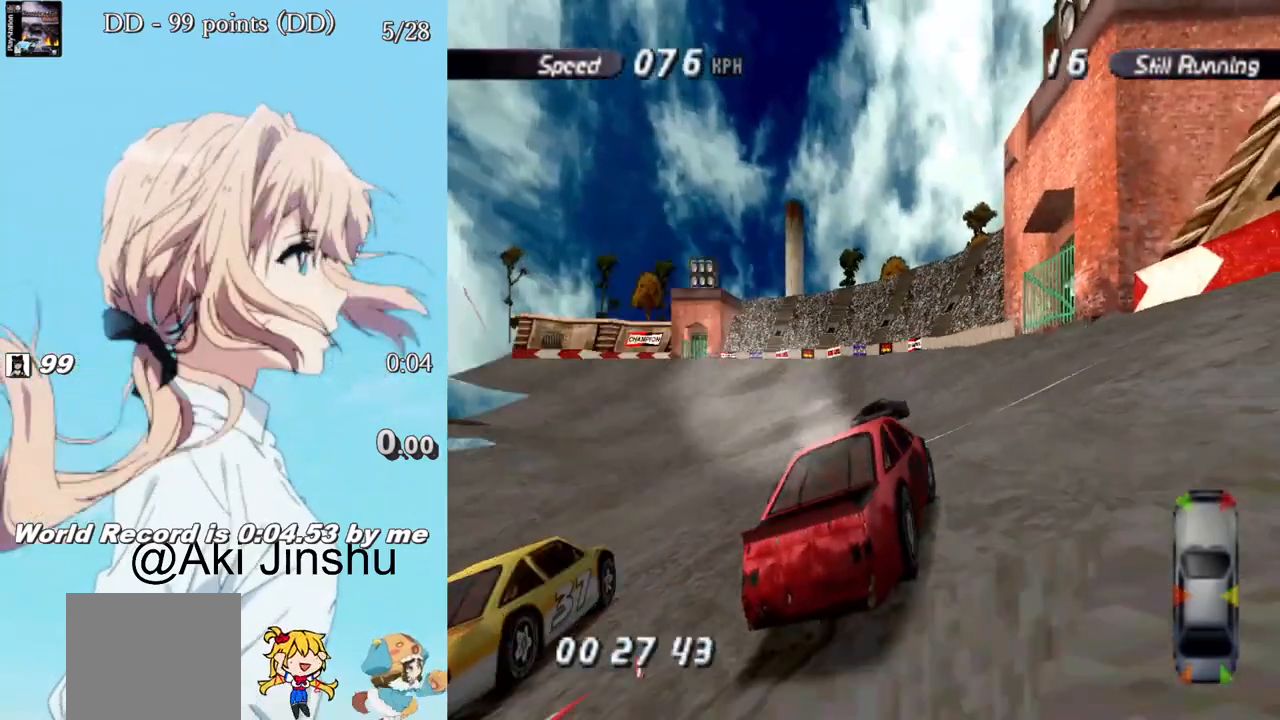
{"buttons": ["CROSS", "DPAD_LEFT"], "left_stick": "center", "right_stick": "center", "events": [[33, "DPAD_LEFT", "down"], [233, "DPAD_LEFT", "up"], [367, "DPAD_LEFT", "down"]]}
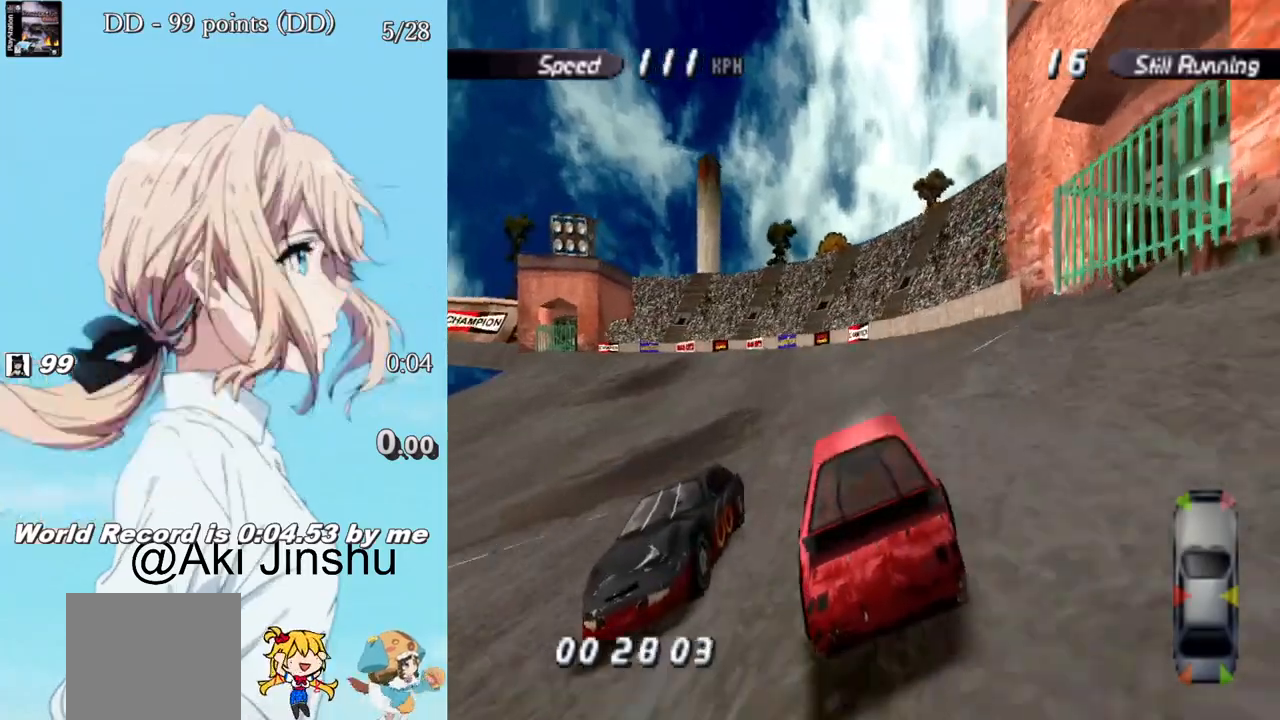
{"buttons": ["CROSS"], "left_stick": "center", "right_stick": "center", "events": [[417, "DPAD_LEFT", "up"]]}
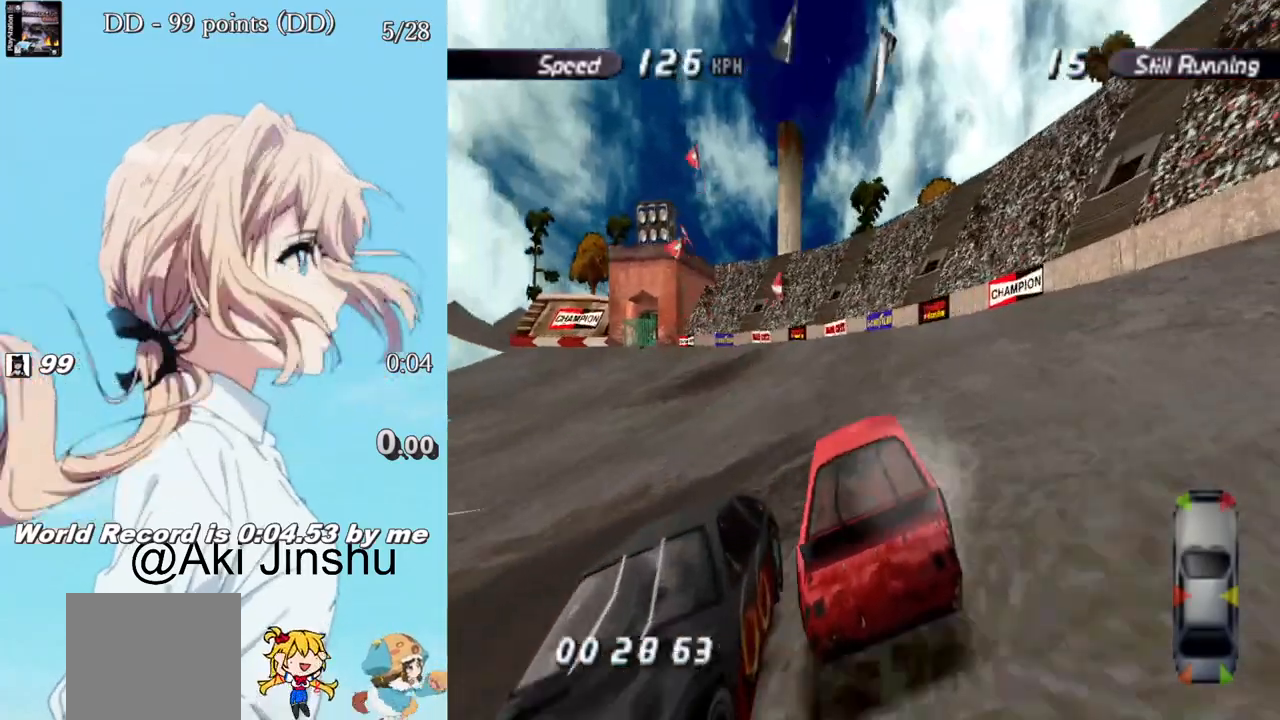
{"buttons": ["CROSS"], "left_stick": "center", "right_stick": "center", "events": [[17, "DPAD_LEFT", "down"], [450, "DPAD_LEFT", "up"]]}
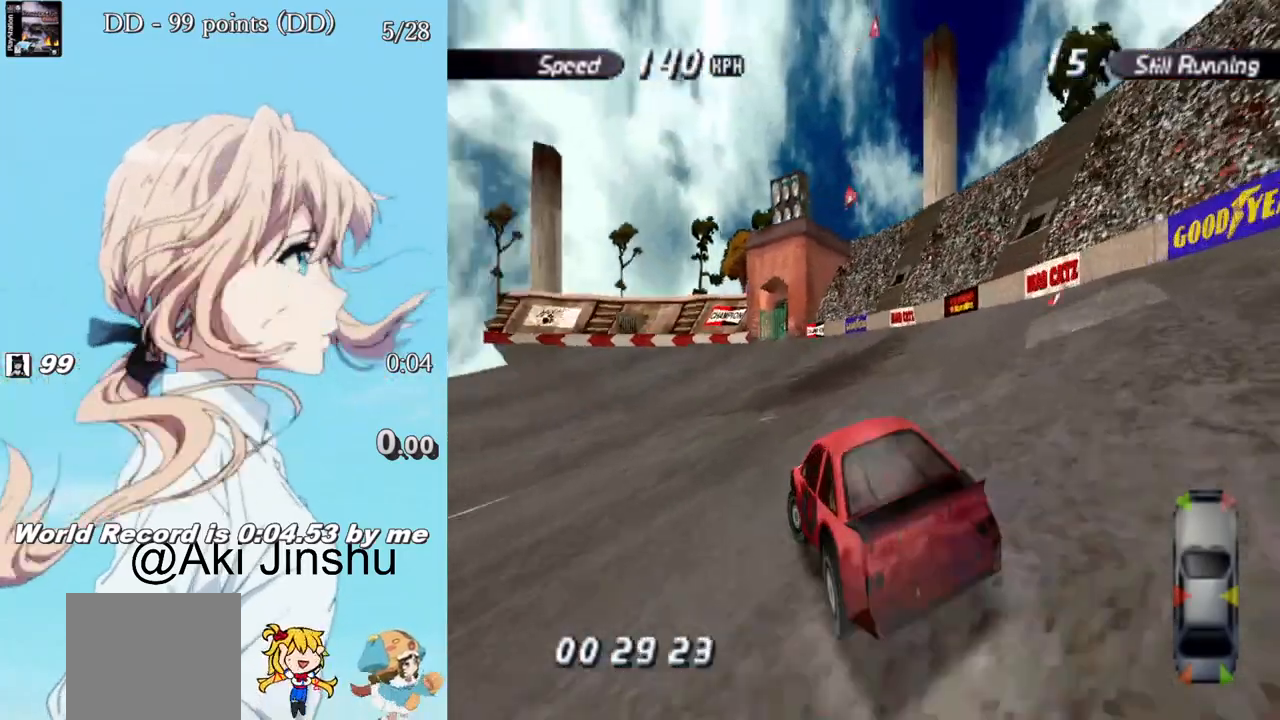
{"buttons": ["CROSS", "DPAD_LEFT"], "left_stick": "center", "right_stick": "center", "events": [[433, "DPAD_LEFT", "down"]]}
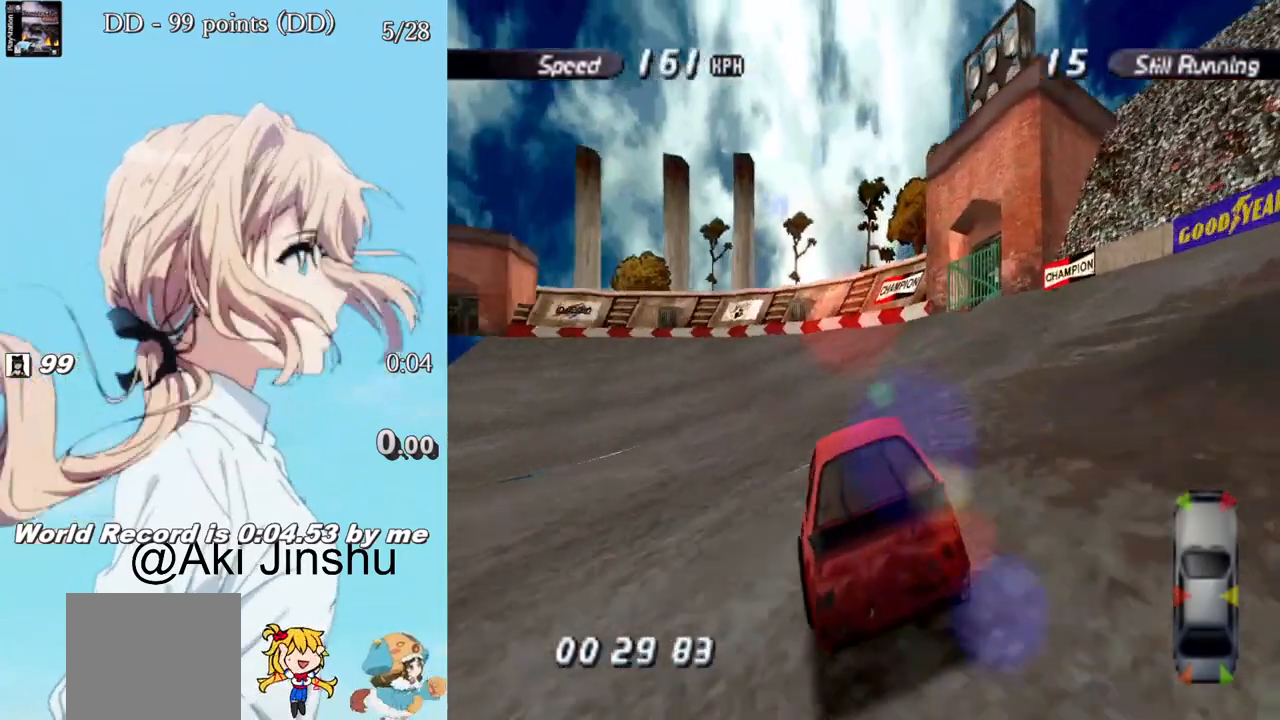
{"buttons": ["CROSS", "DPAD_LEFT"], "left_stick": "center", "right_stick": "center", "events": []}
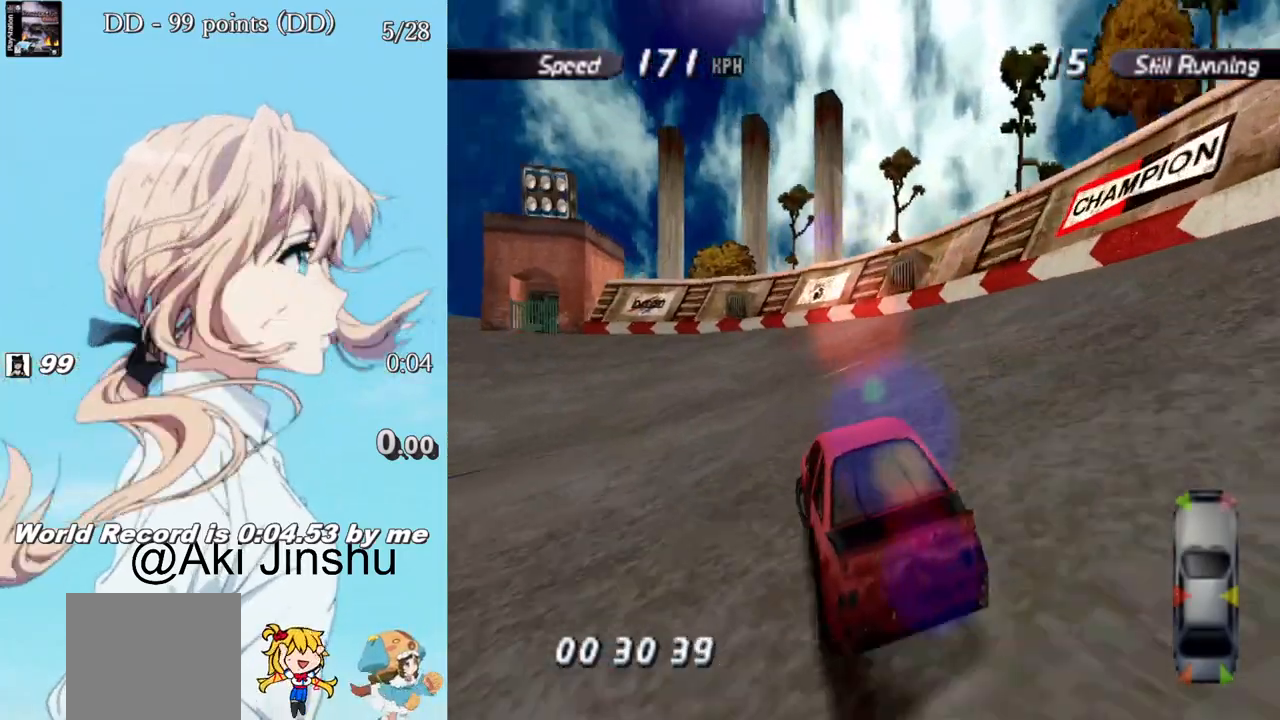
{"buttons": ["CROSS", "DPAD_LEFT"], "left_stick": "center", "right_stick": "center", "events": [[217, "DPAD_LEFT", "up"], [283, "DPAD_LEFT", "down"]]}
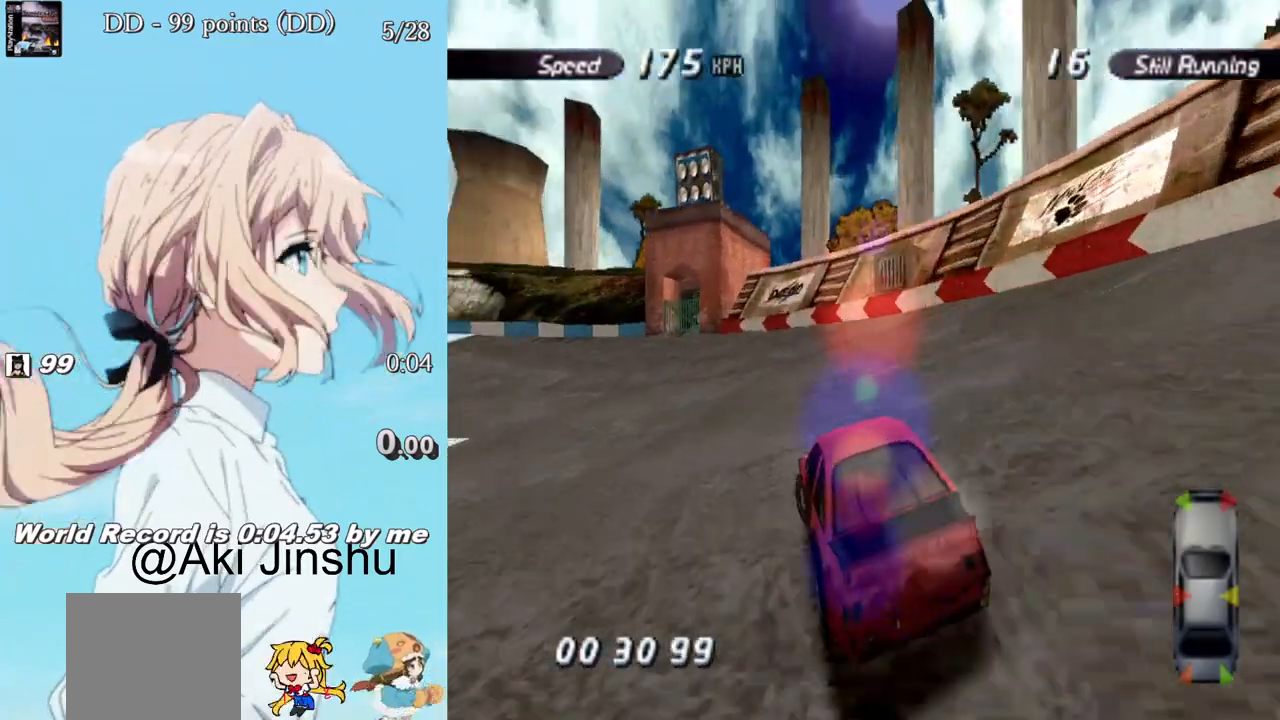
{"buttons": ["CROSS", "DPAD_LEFT"], "left_stick": "center", "right_stick": "center", "events": []}
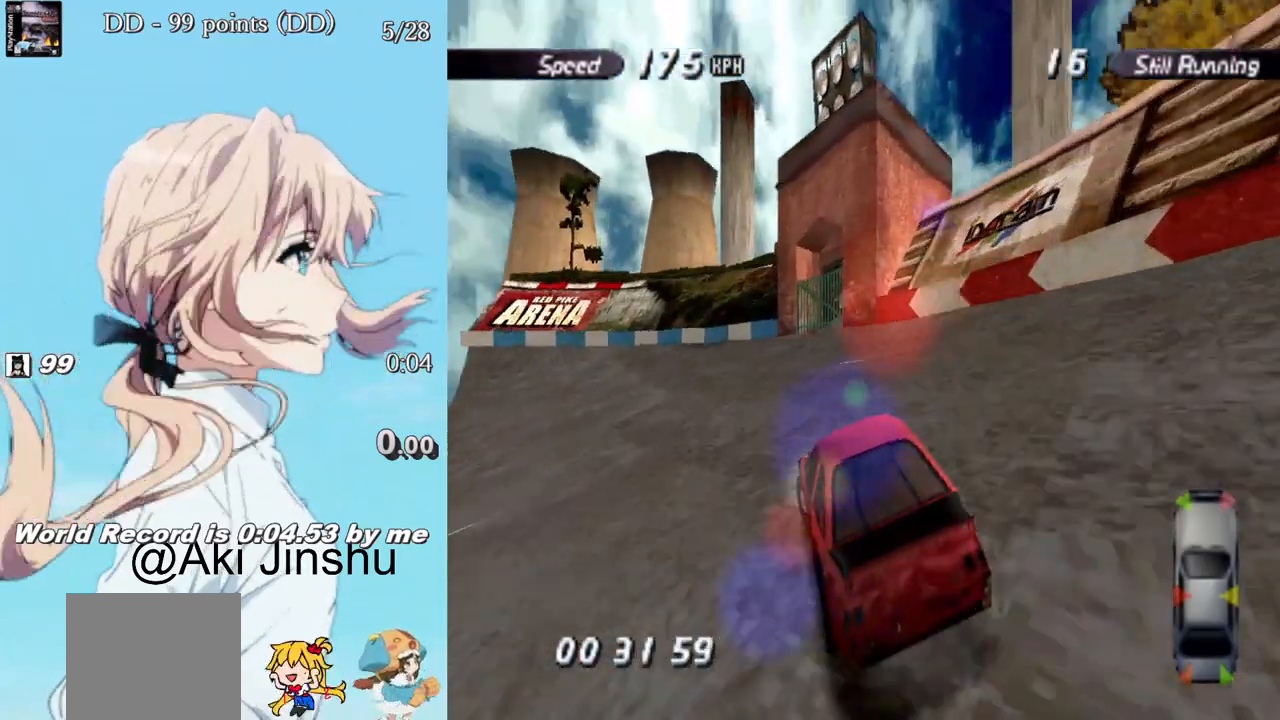
{"buttons": ["SQUARE", "DPAD_LEFT"], "left_stick": "center", "right_stick": "center", "events": [[417, "CROSS", "up"], [433, "SQUARE", "down"]]}
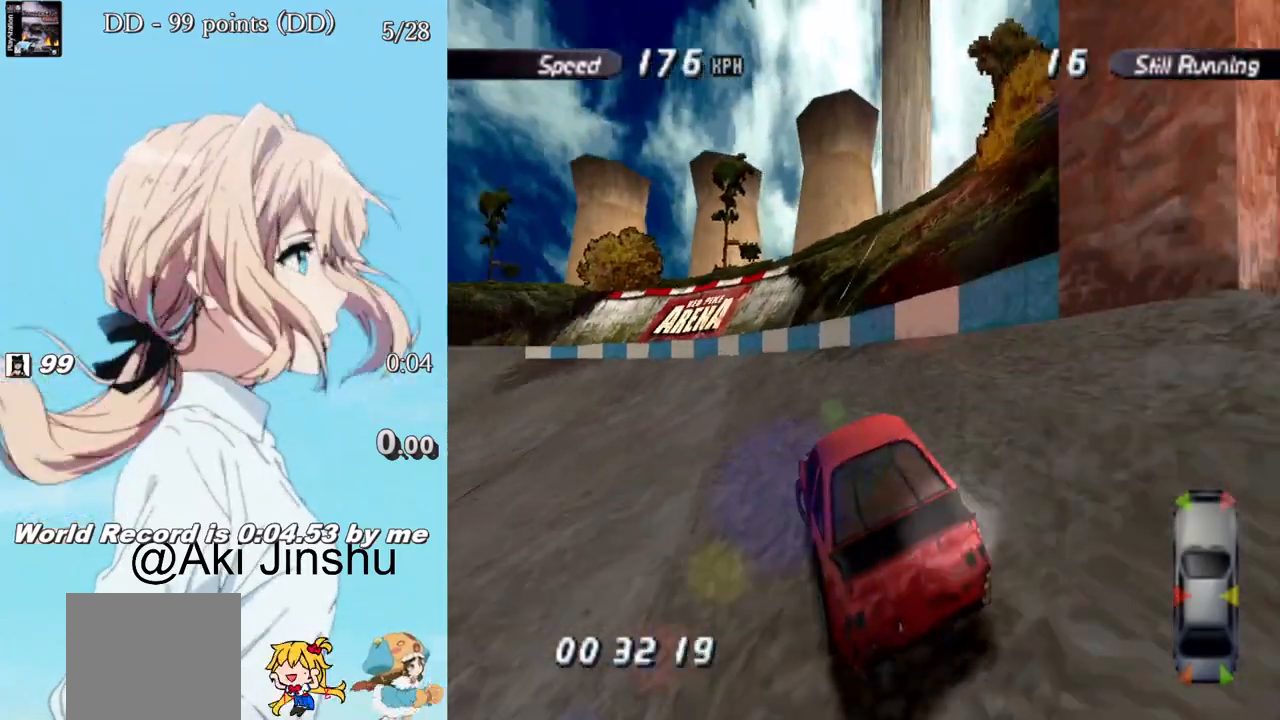
{"buttons": ["CROSS", "DPAD_LEFT"], "left_stick": "center", "right_stick": "center", "events": [[33, "CROSS", "down"], [50, "SQUARE", "up"]]}
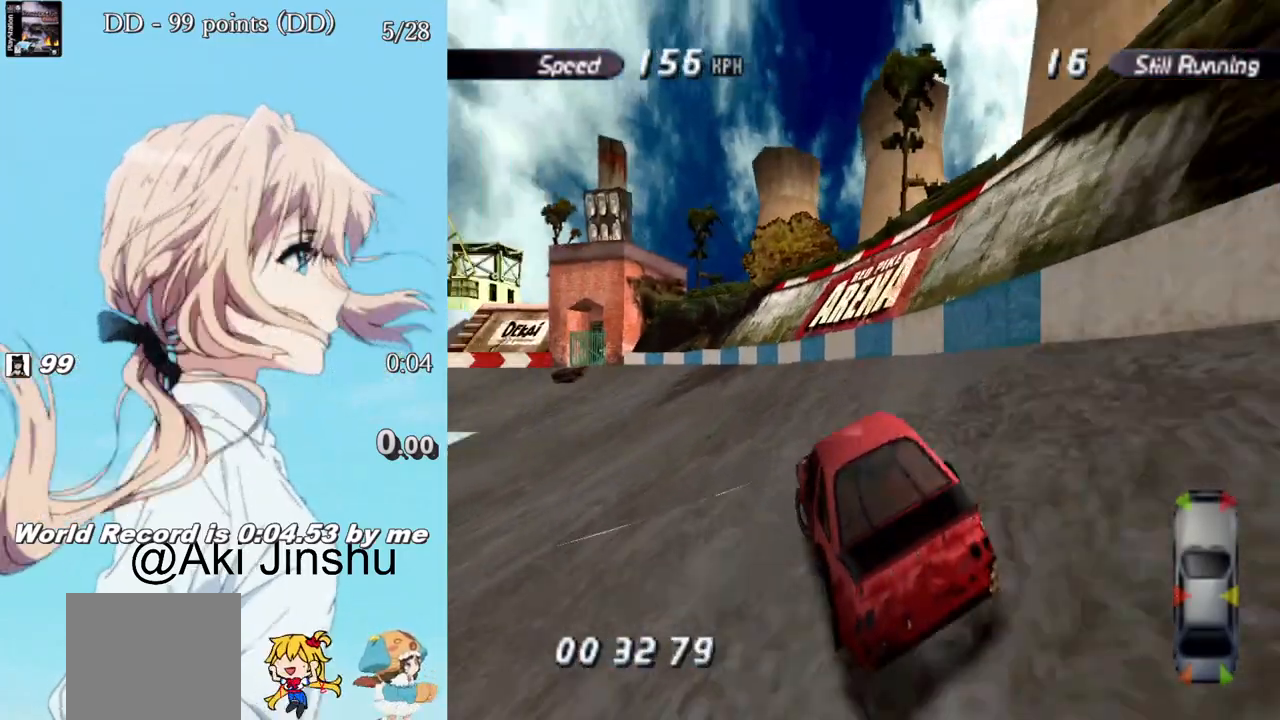
{"buttons": ["CROSS"], "left_stick": "center", "right_stick": "center", "events": [[200, "DPAD_LEFT", "up"]]}
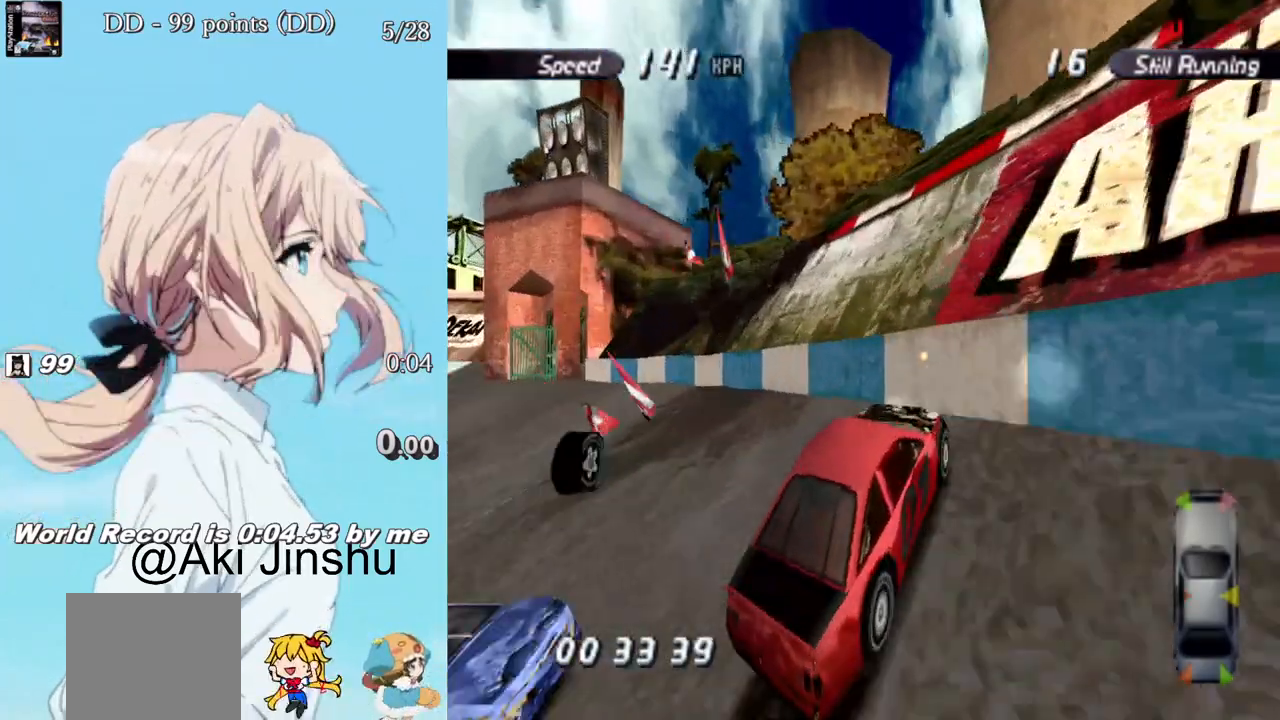
{"buttons": ["CROSS", "DPAD_LEFT"], "left_stick": "center", "right_stick": "center", "events": [[83, "DPAD_LEFT", "down"]]}
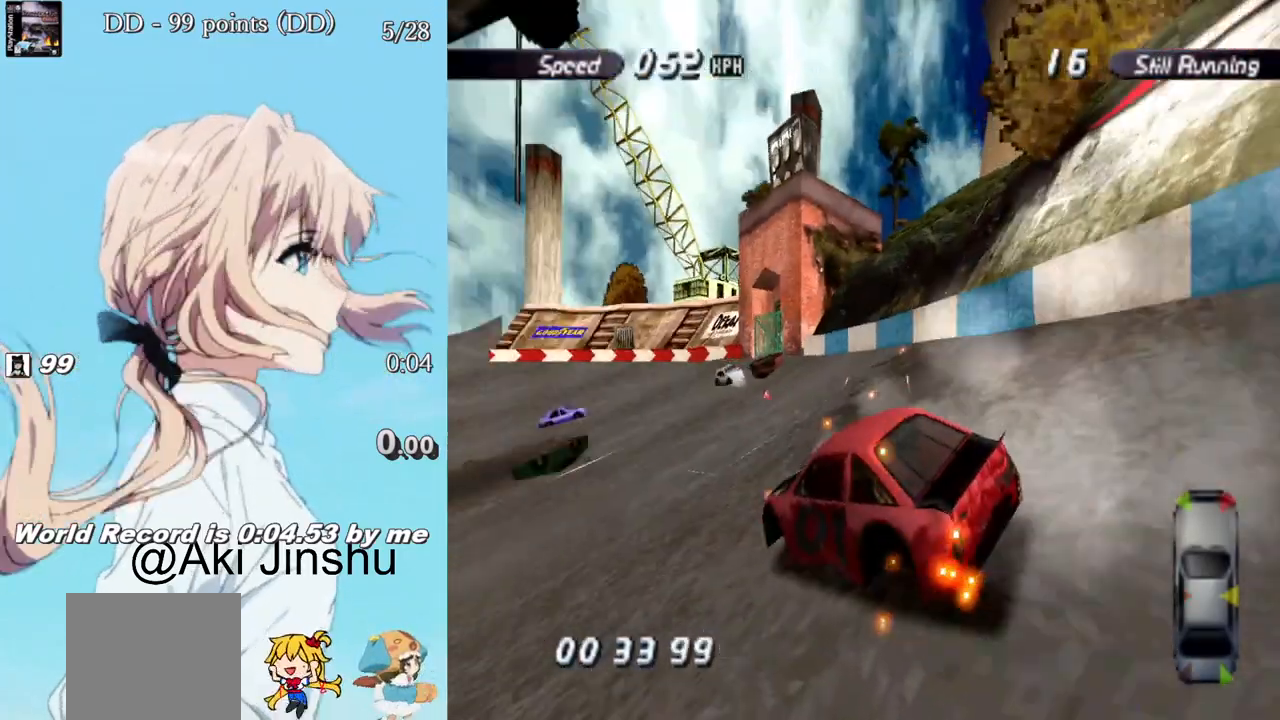
{"buttons": ["CROSS", "DPAD_RIGHT"], "left_stick": "center", "right_stick": "center", "events": [[167, "DPAD_LEFT", "up"], [450, "DPAD_RIGHT", "down"]]}
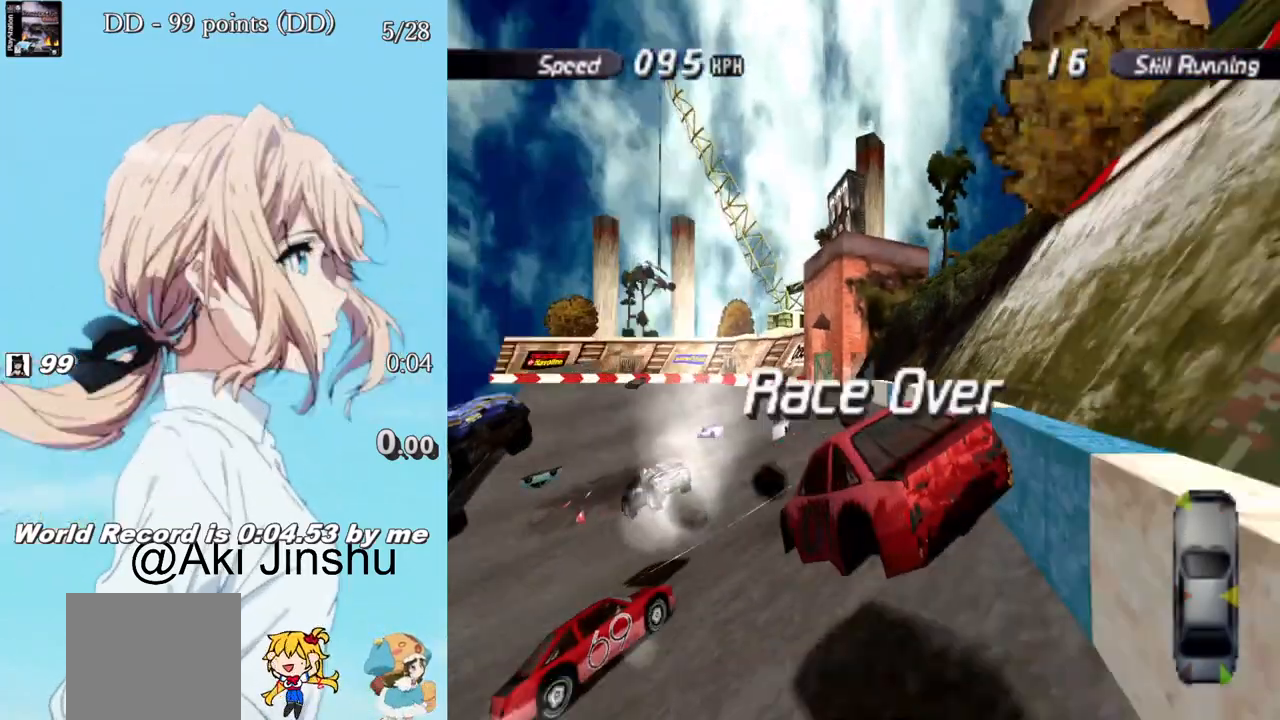
{"buttons": [], "left_stick": "center", "right_stick": "center", "events": [[33, "DPAD_RIGHT", "up"], [250, "DPAD_RIGHT", "down"], [283, "DPAD_RIGHT", "up"], [500, "CROSS", "up"]]}